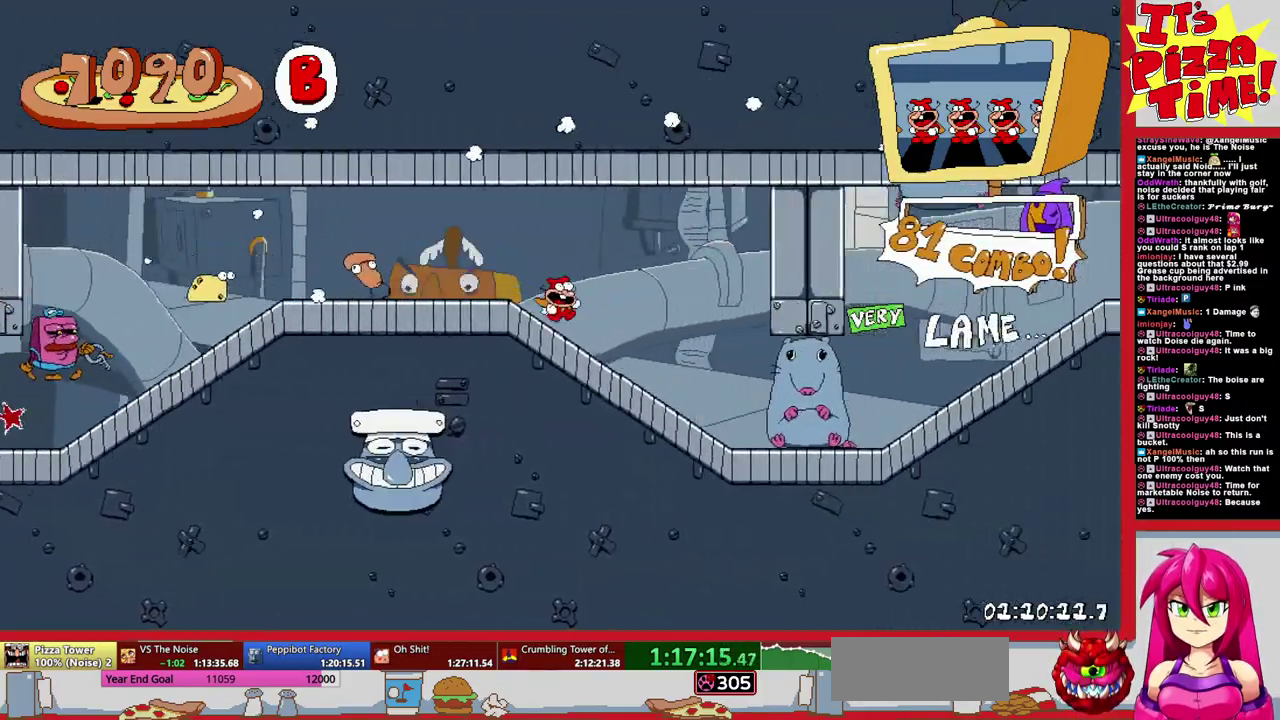
Gameplay with a controller (Nintendo layout); each line is a JSON object with the inputs held at the frame after it. "events" lists button and stick changes between this image and that frame as [ms after this image, input, new state], when the widget could be followed in between. Not read: L3 R2 R3.
{"buttons": ["DPAD_RIGHT"], "events": []}
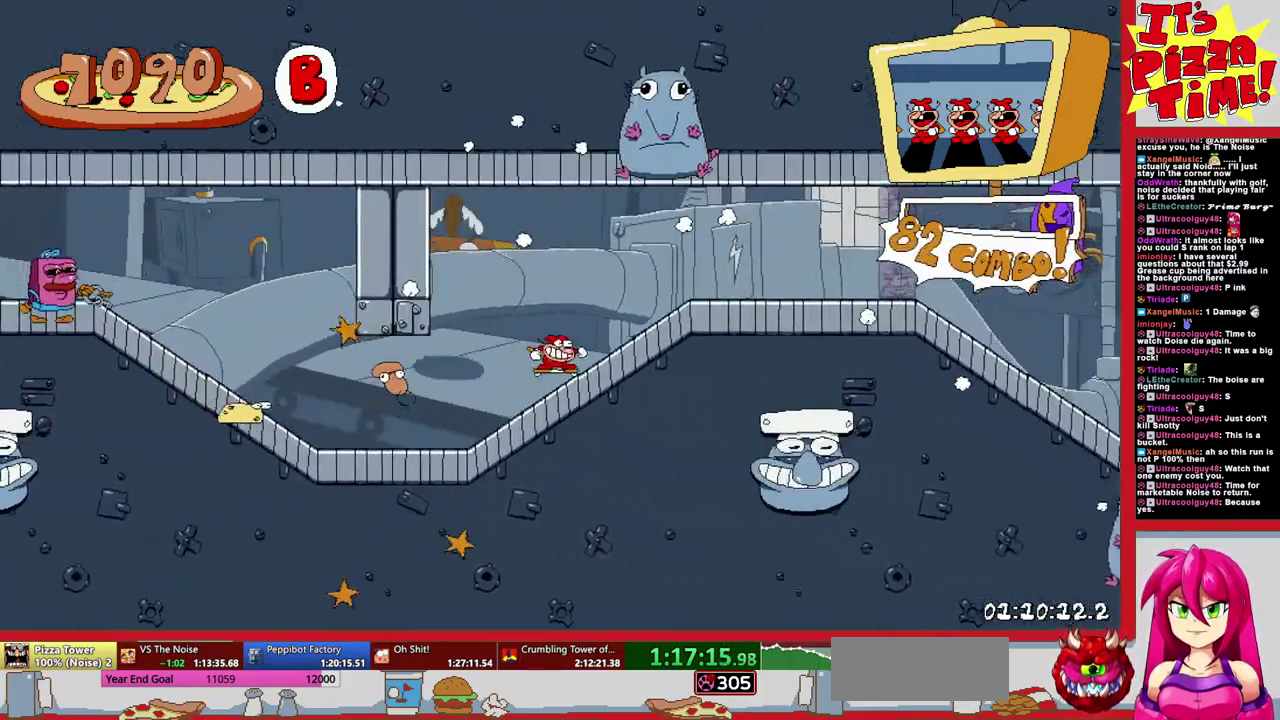
{"buttons": ["DPAD_RIGHT"], "events": [[400, "Y", "down"], [483, "Y", "up"]]}
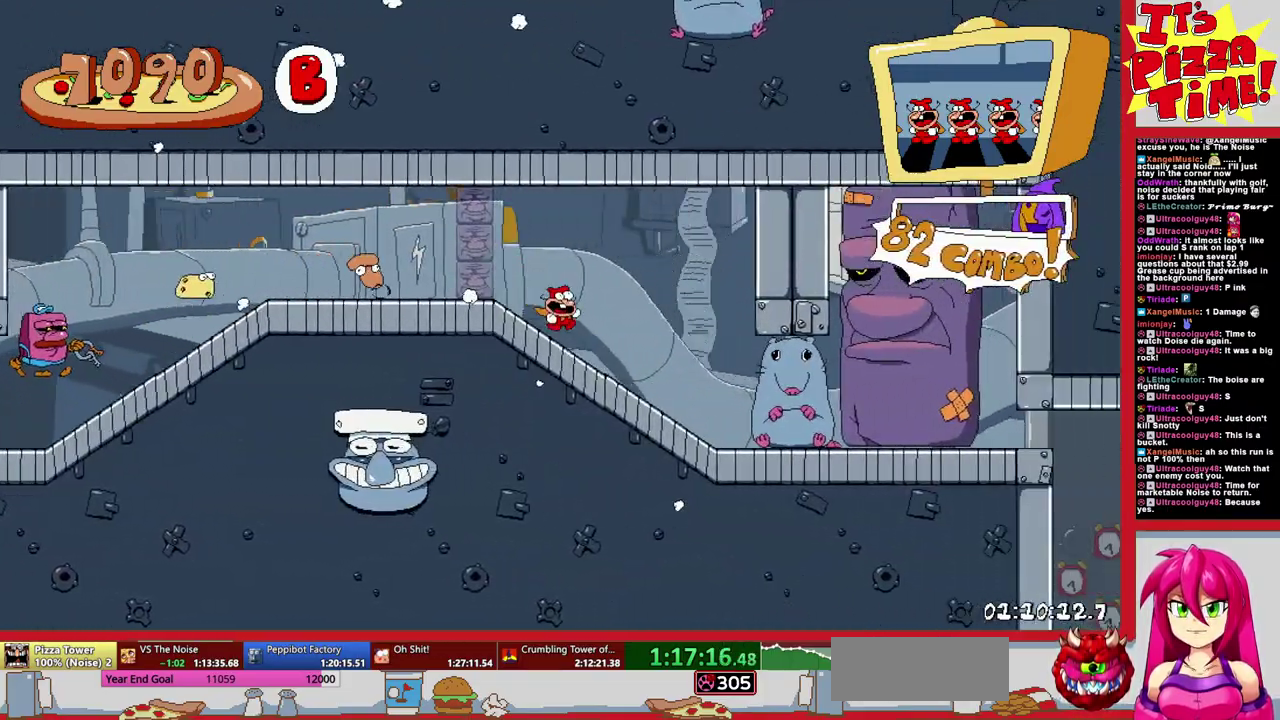
{"buttons": ["DPAD_DOWN", "DPAD_RIGHT"], "events": [[83, "DPAD_DOWN", "down"]]}
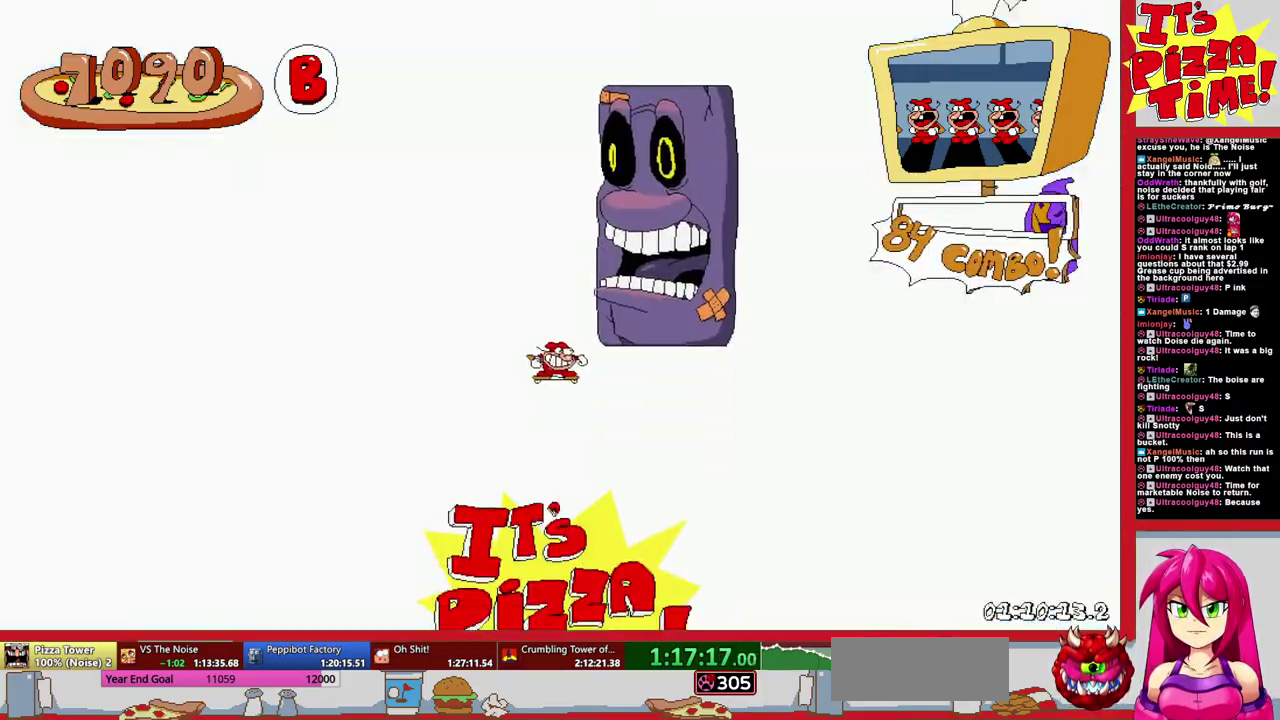
{"buttons": [], "events": [[200, "DPAD_DOWN", "up"], [417, "DPAD_RIGHT", "up"]]}
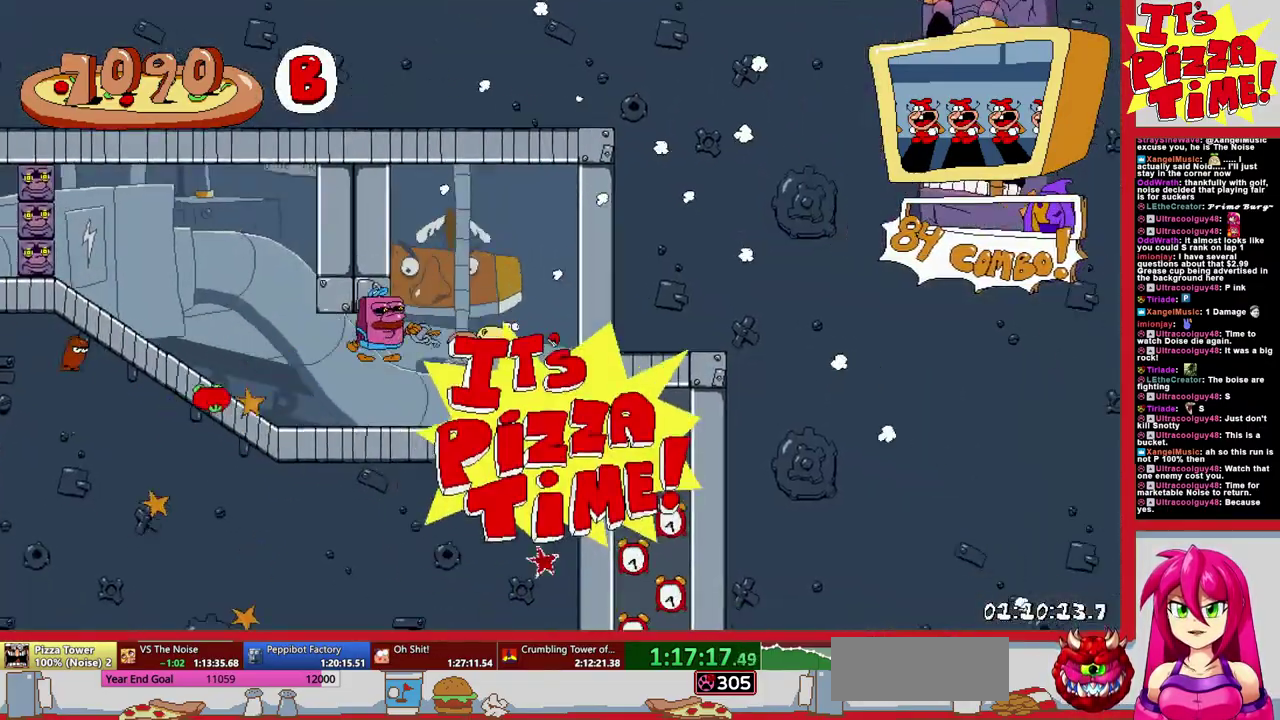
{"buttons": ["DPAD_LEFT"], "events": [[483, "DPAD_LEFT", "down"]]}
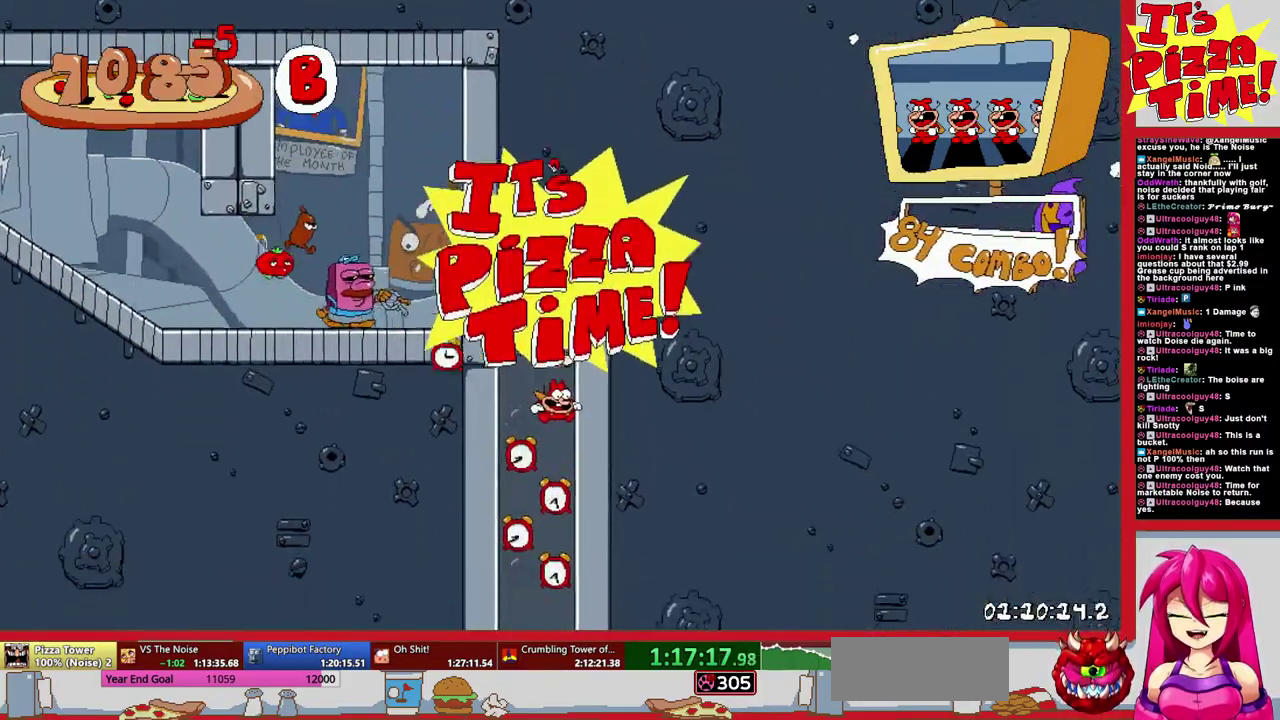
{"buttons": [], "events": [[100, "DPAD_LEFT", "up"]]}
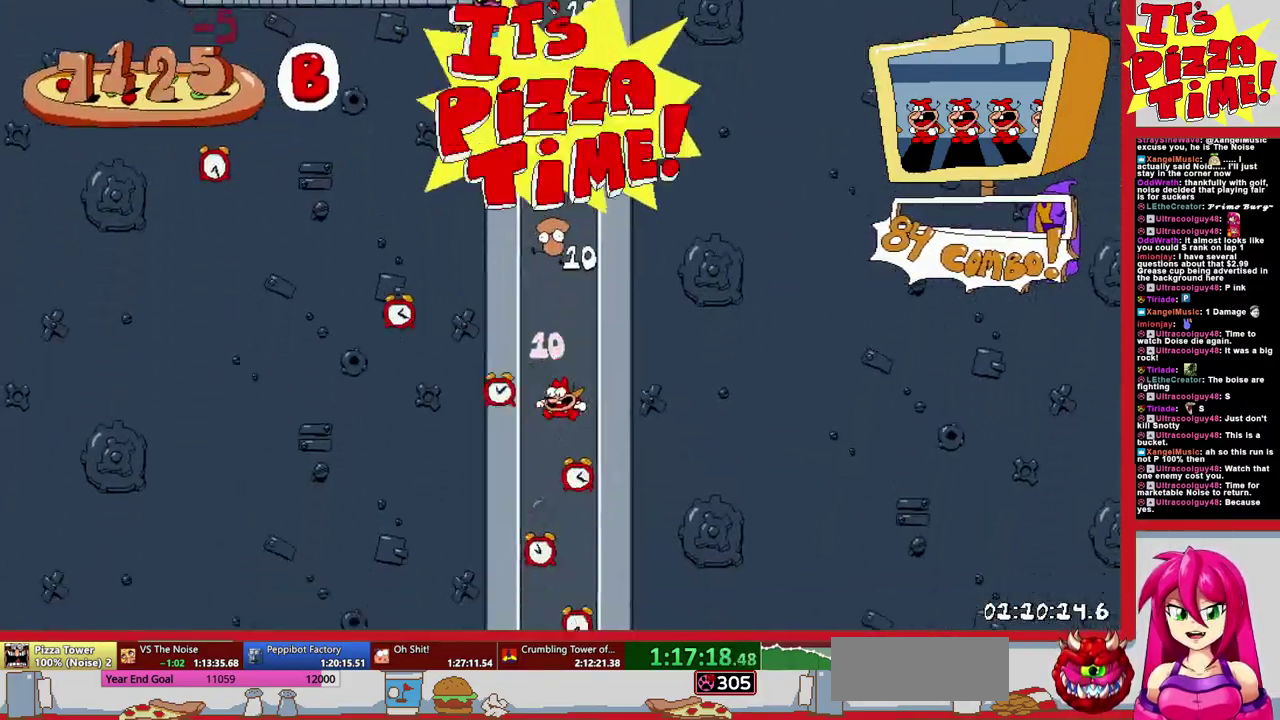
{"buttons": [], "events": []}
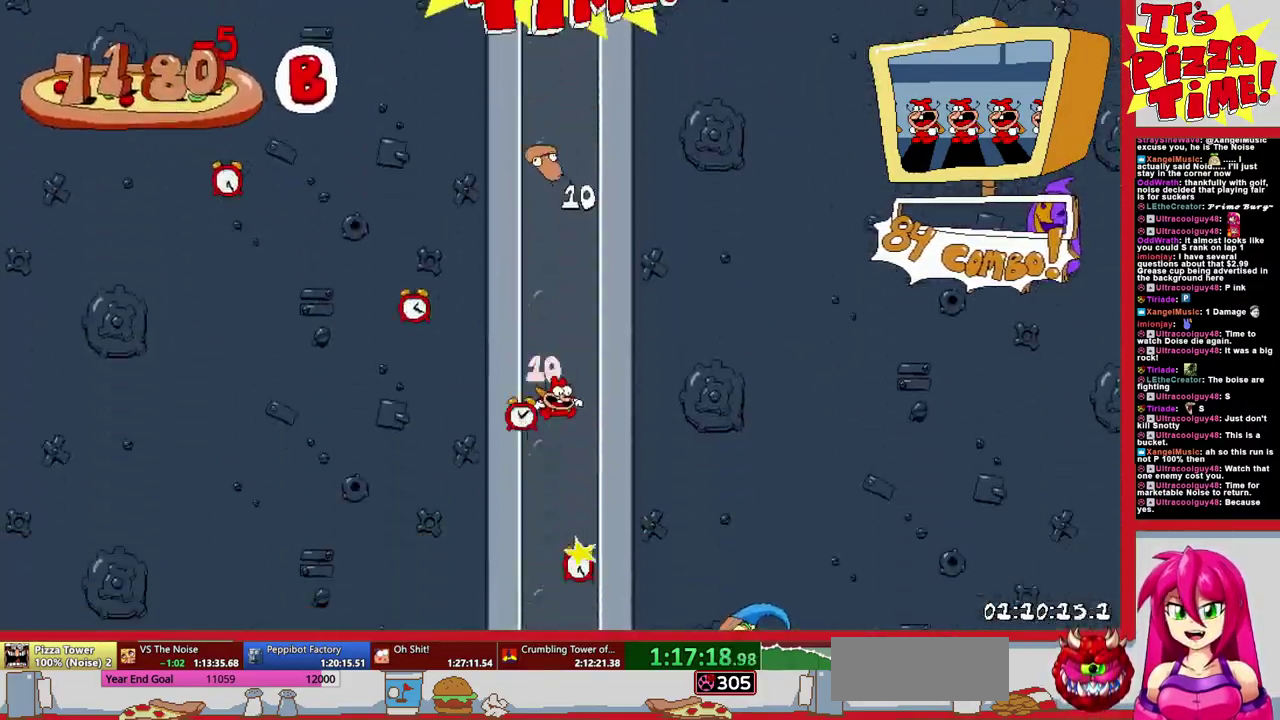
{"buttons": [], "events": []}
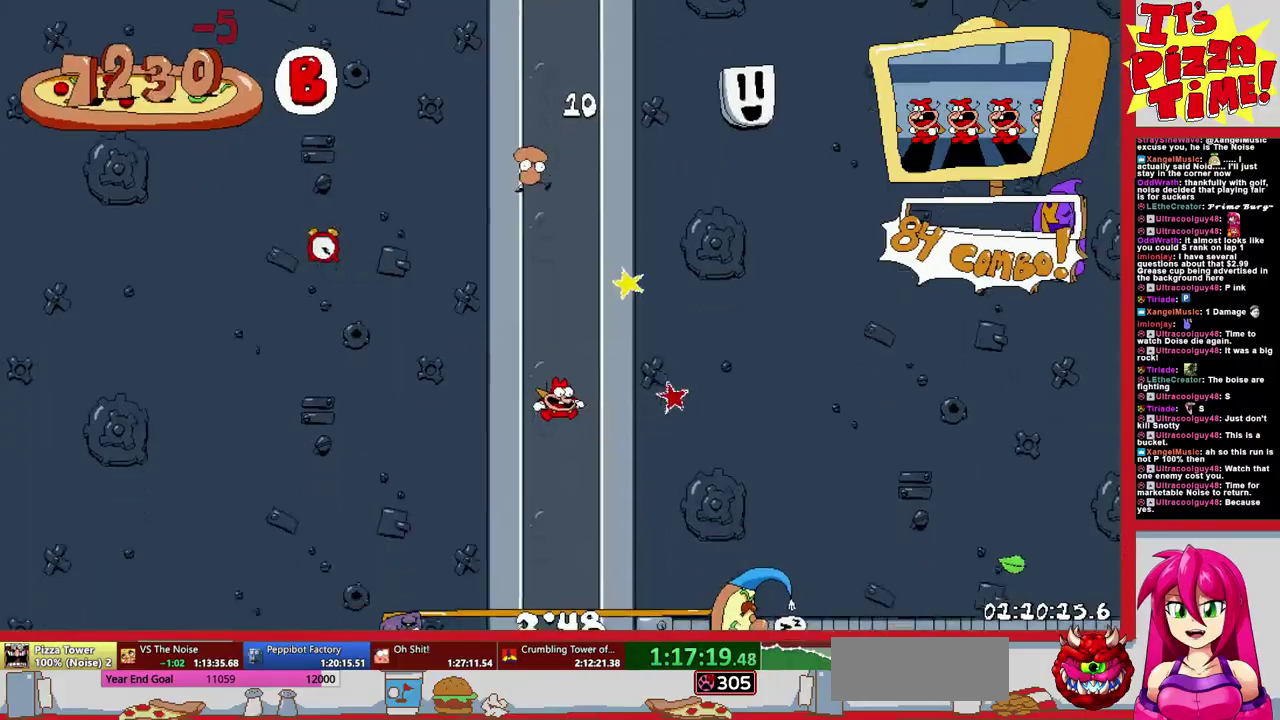
{"buttons": ["DPAD_RIGHT"], "events": [[67, "DPAD_RIGHT", "down"]]}
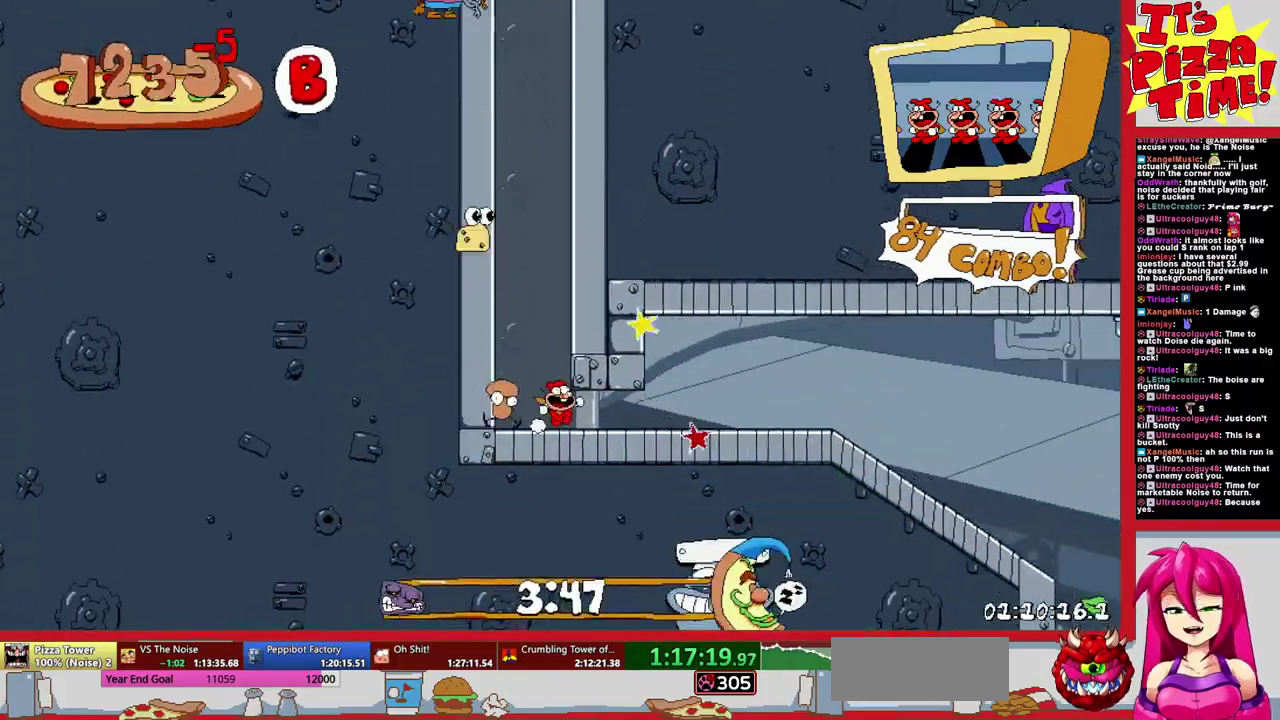
{"buttons": ["DPAD_RIGHT"], "events": [[233, "B", "down"], [300, "B", "up"]]}
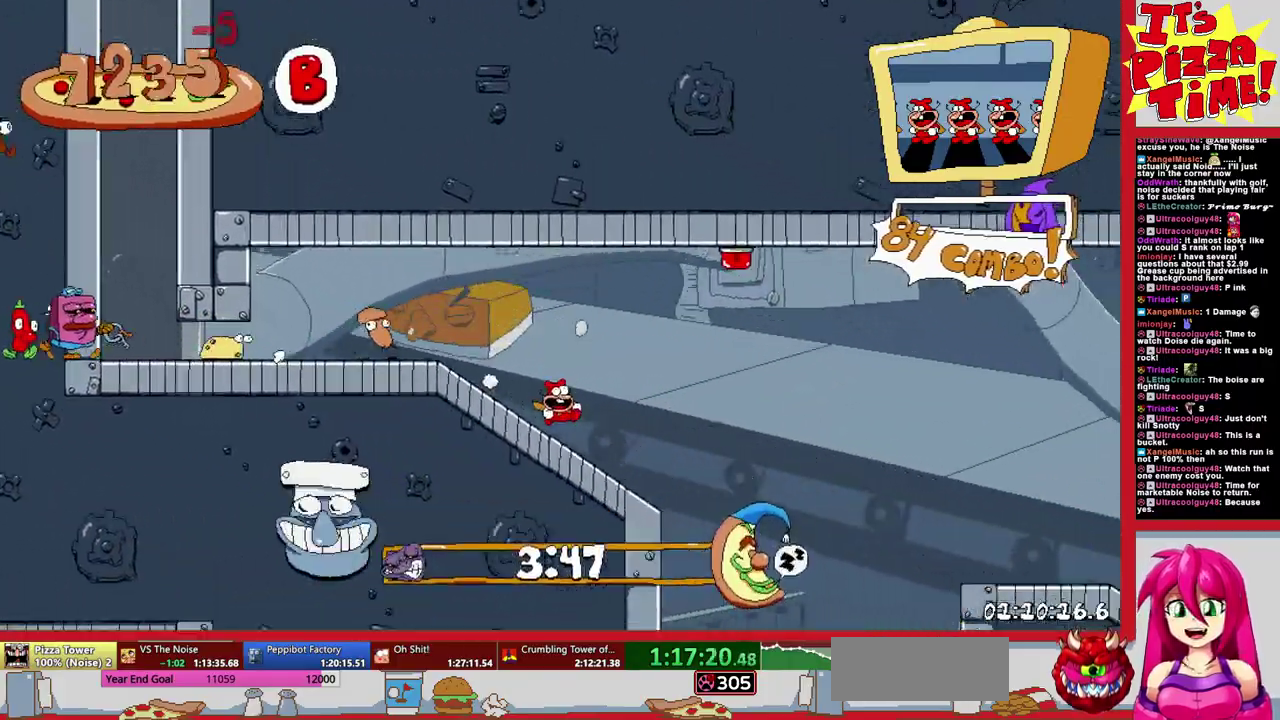
{"buttons": ["DPAD_RIGHT"], "events": []}
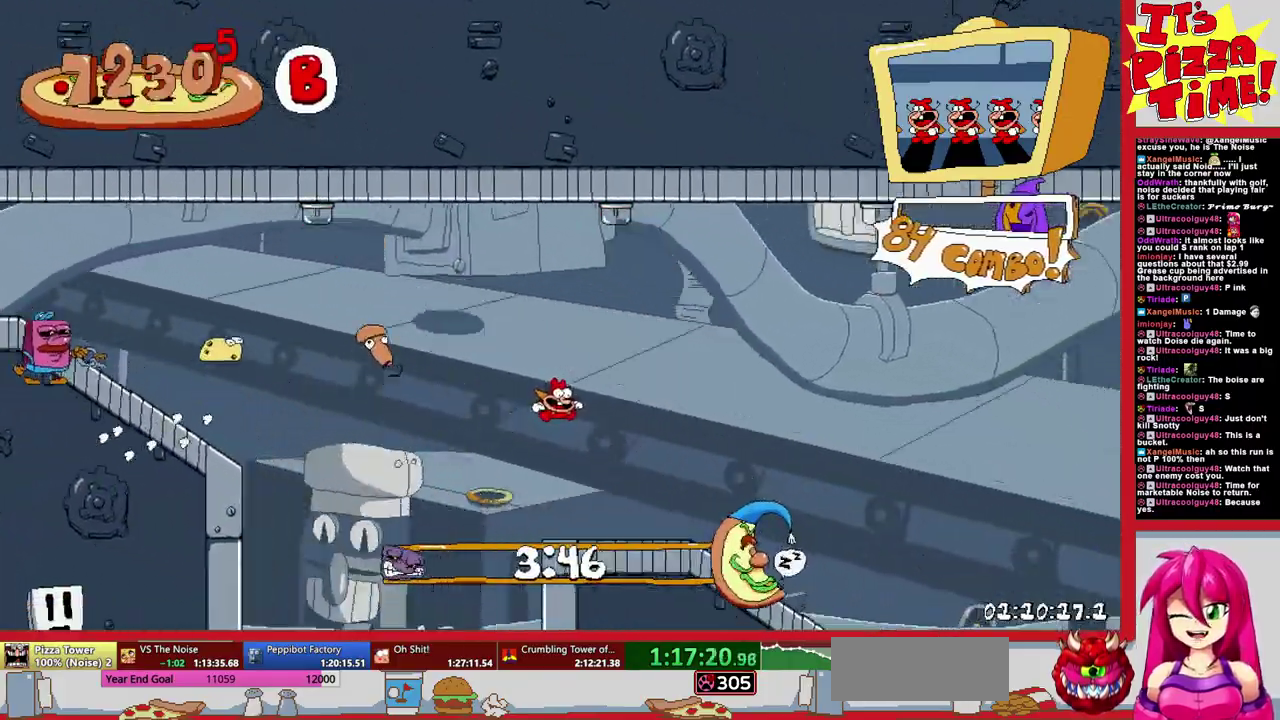
{"buttons": ["DPAD_LEFT"], "events": [[333, "DPAD_RIGHT", "up"], [400, "DPAD_LEFT", "down"]]}
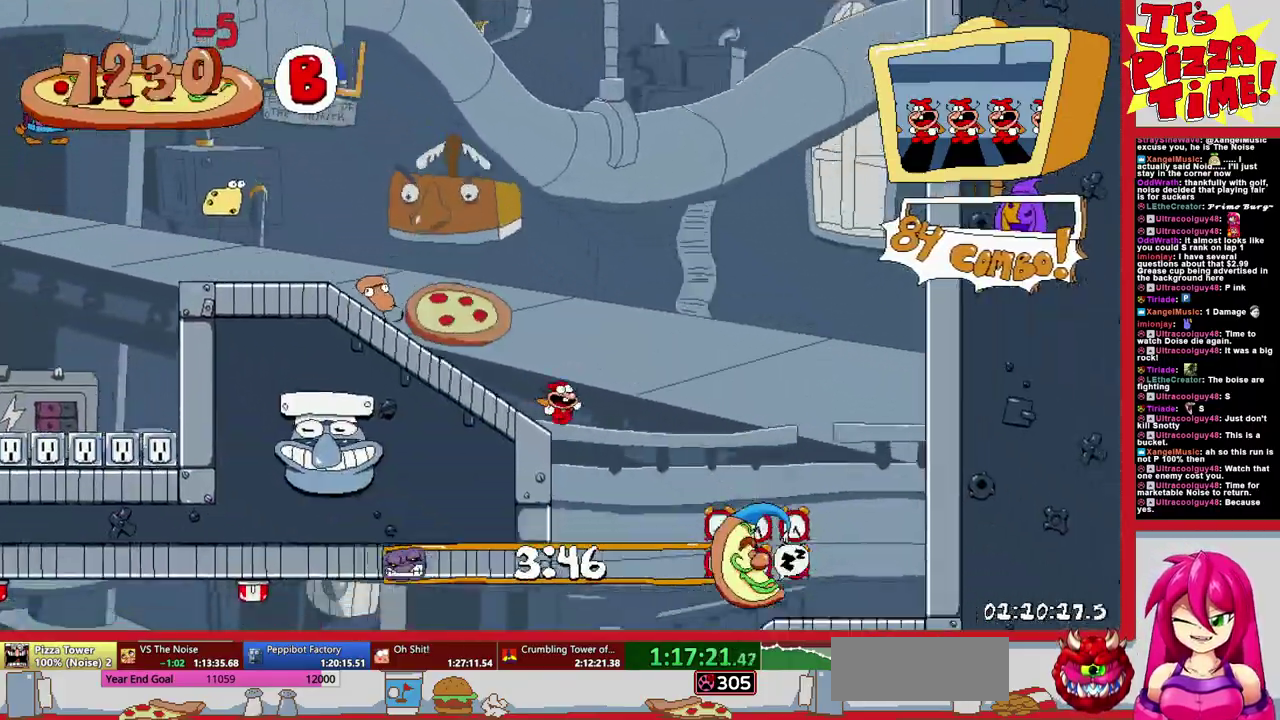
{"buttons": ["DPAD_LEFT"], "events": []}
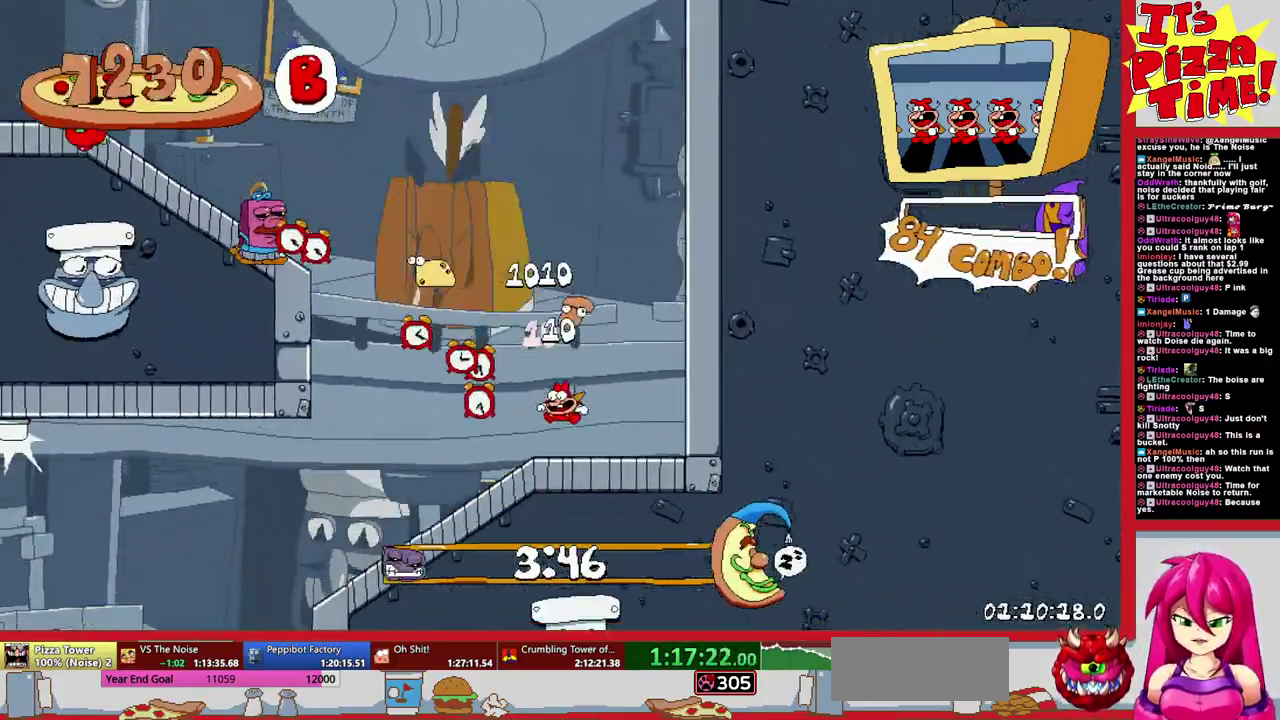
{"buttons": ["DPAD_LEFT"], "events": [[33, "B", "down"], [200, "B", "up"]]}
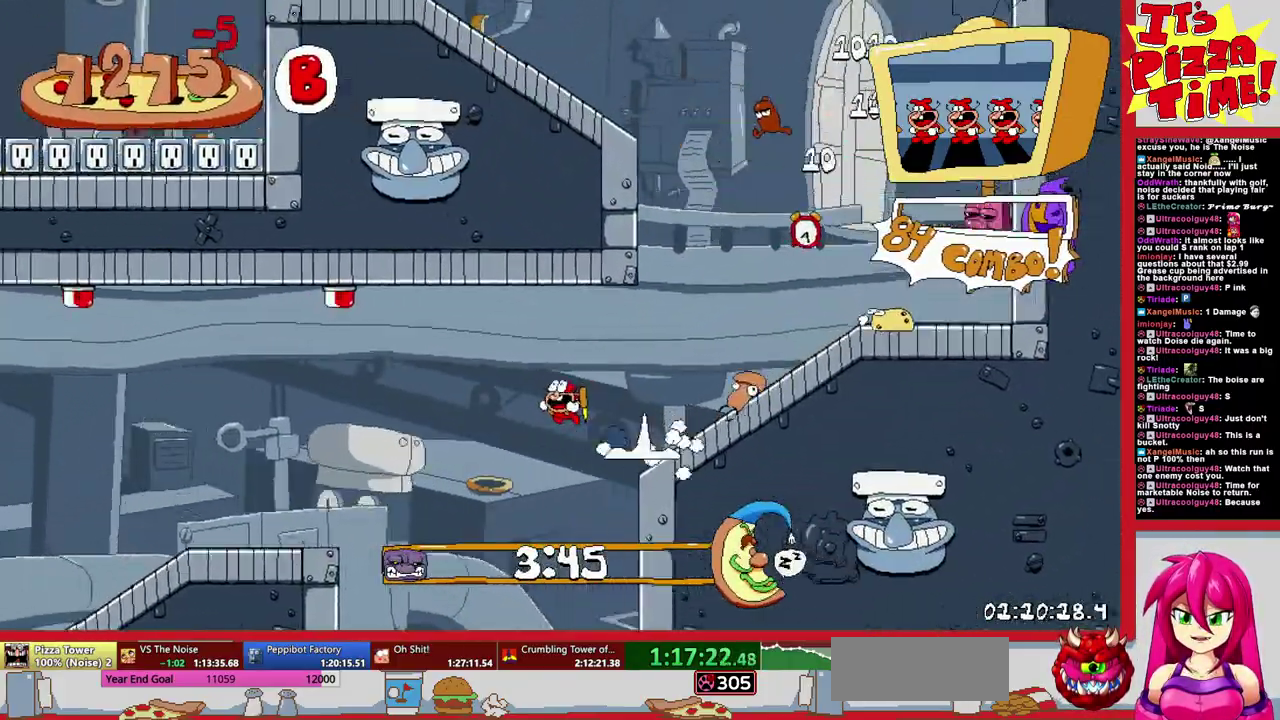
{"buttons": ["B", "DPAD_LEFT"], "events": [[350, "B", "down"]]}
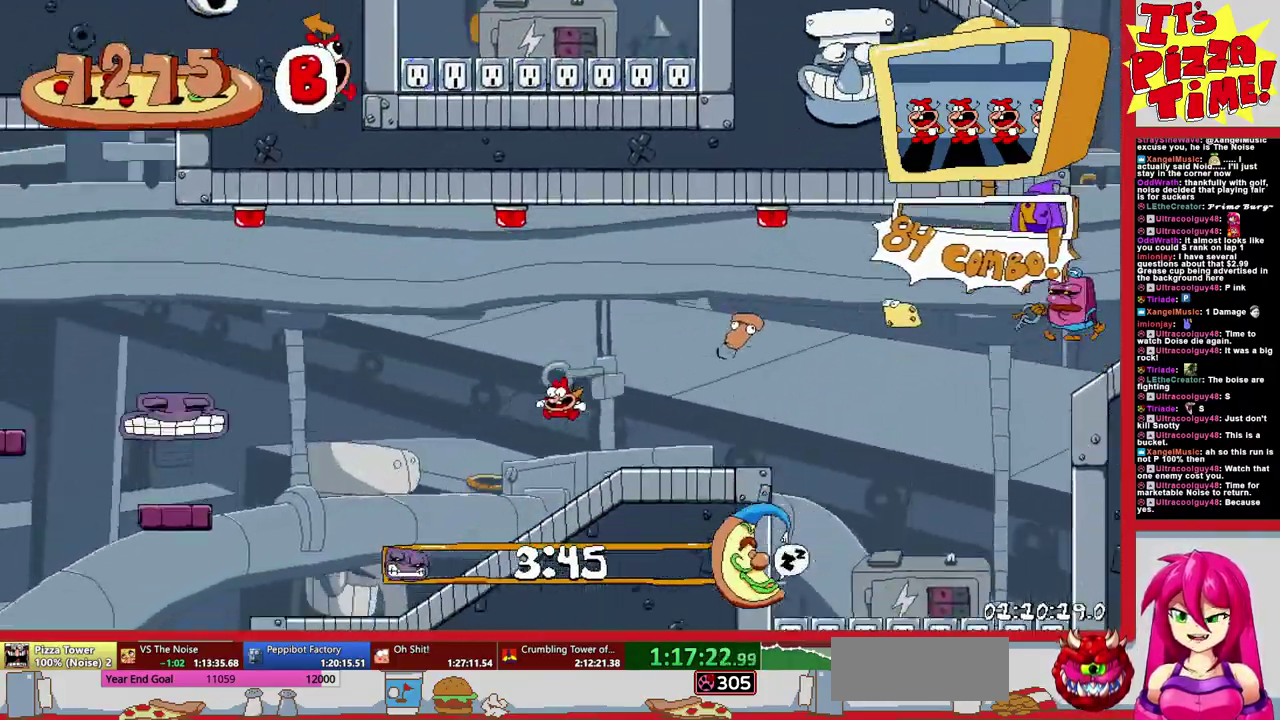
{"buttons": ["B", "DPAD_LEFT"], "events": [[50, "DPAD_LEFT", "up"], [150, "DPAD_LEFT", "down"], [150, "Y", "down"], [267, "Y", "up"]]}
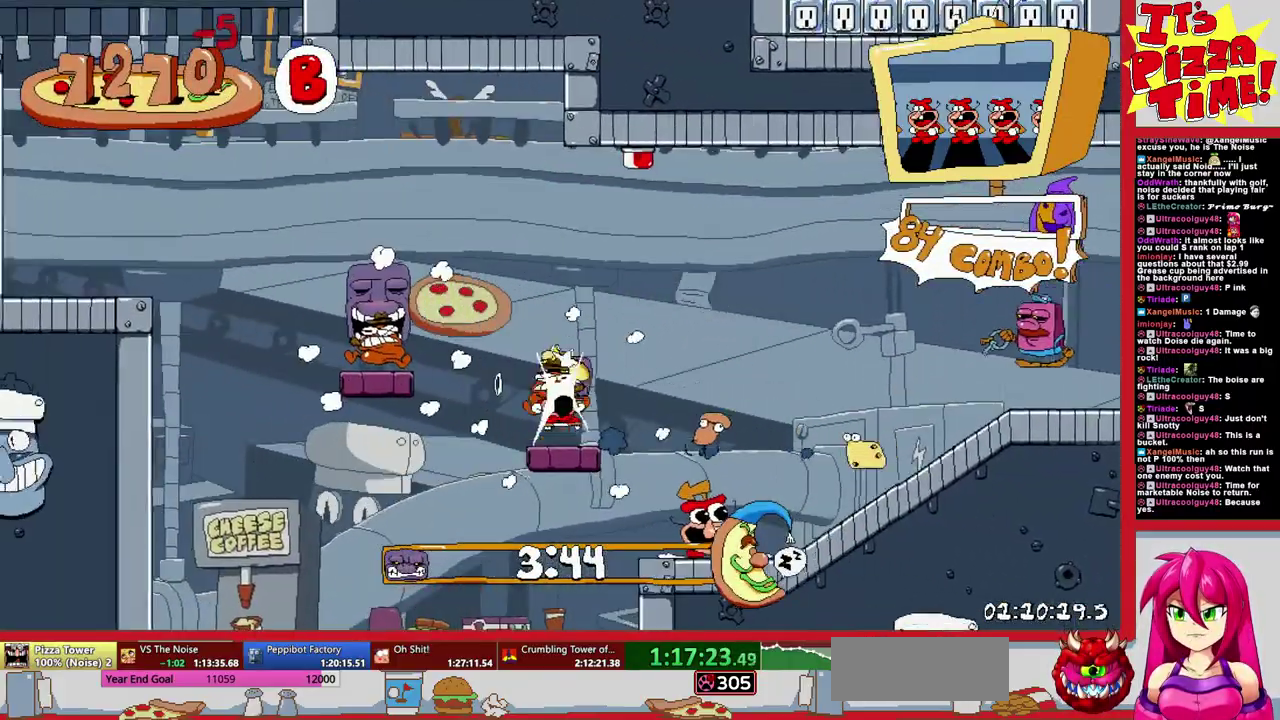
{"buttons": ["Y", "DPAD_LEFT"], "events": [[133, "DPAD_LEFT", "up"], [150, "B", "up"], [333, "DPAD_LEFT", "down"], [500, "Y", "down"]]}
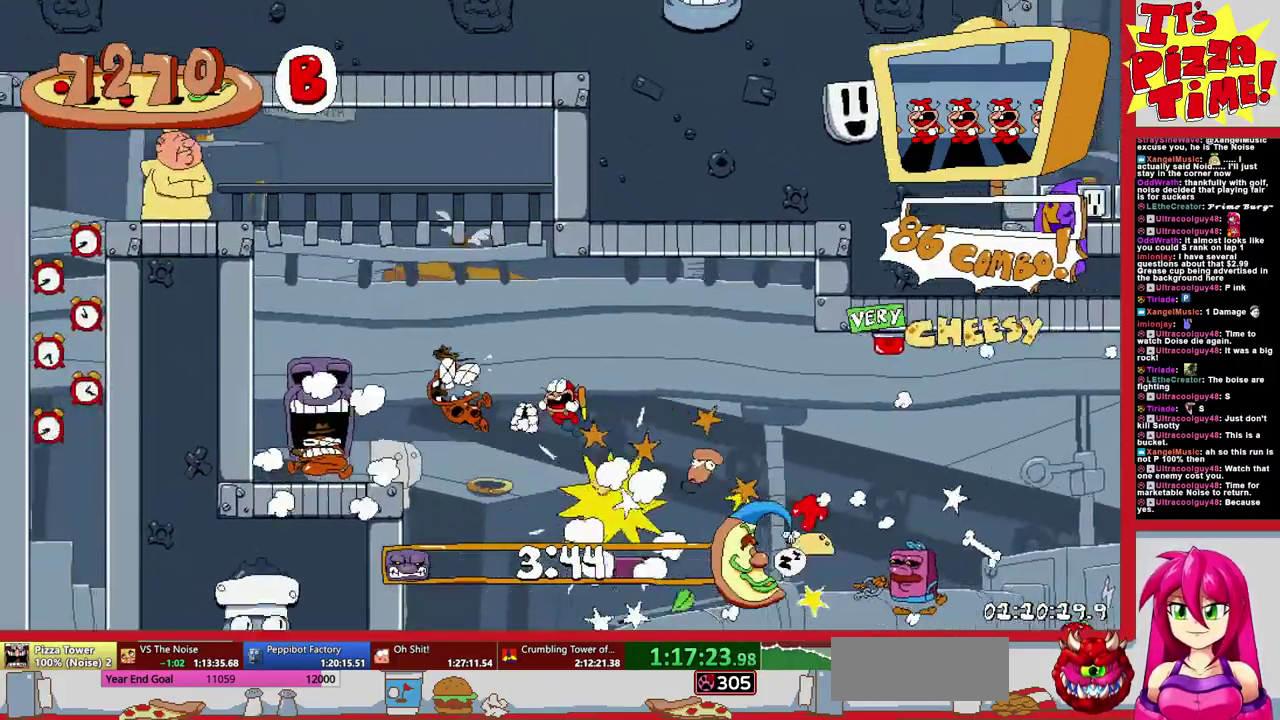
{"buttons": ["B"], "events": [[83, "Y", "up"], [183, "DPAD_LEFT", "up"], [250, "B", "down"]]}
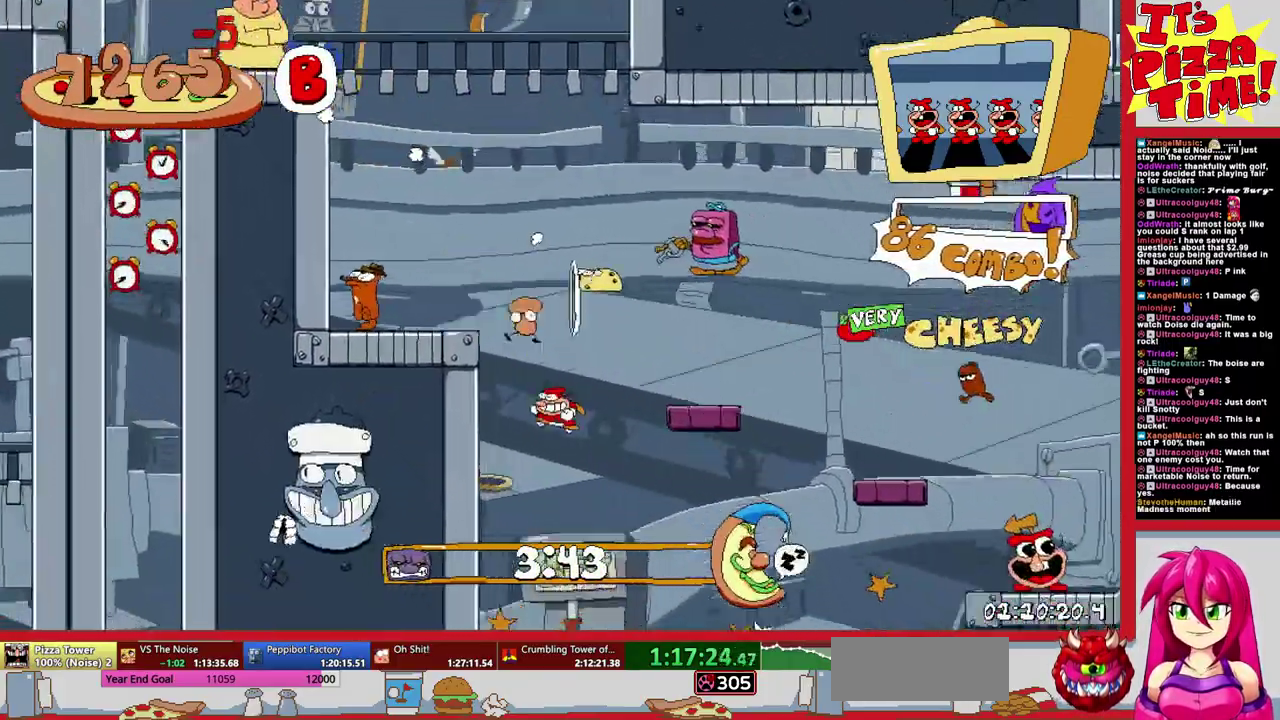
{"buttons": ["B"], "events": [[200, "DPAD_LEFT", "down"], [333, "DPAD_LEFT", "up"]]}
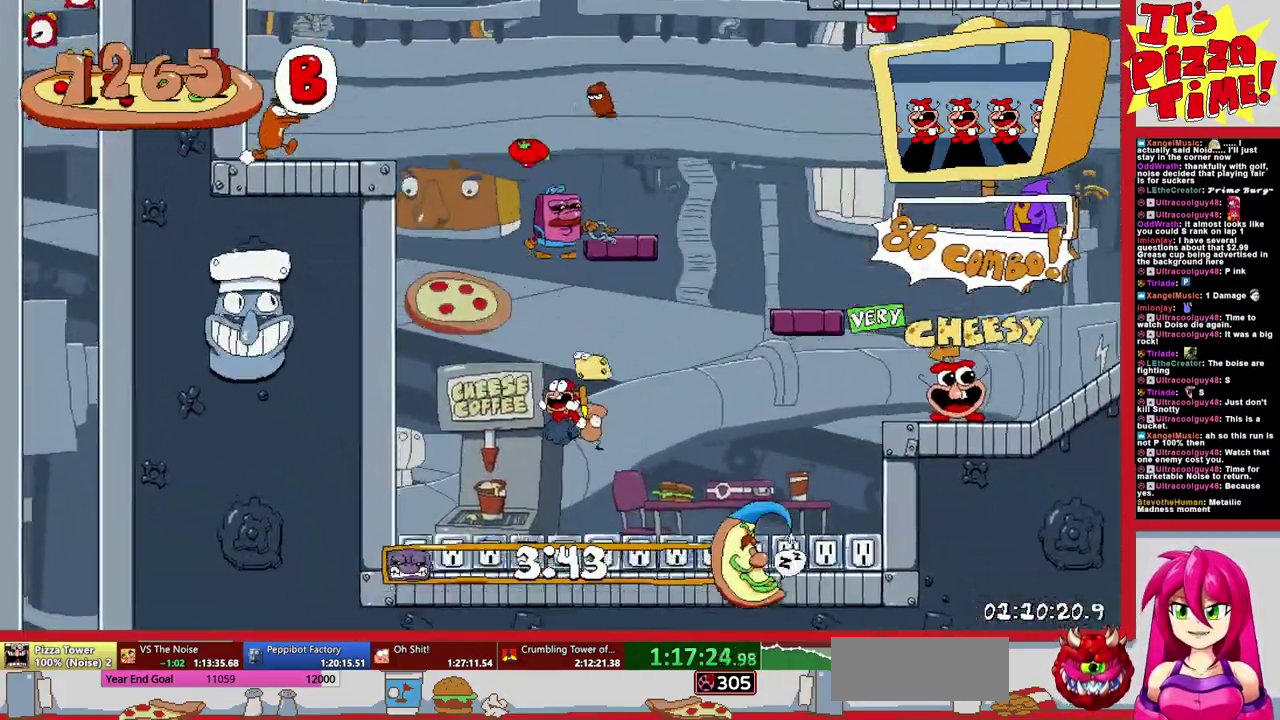
{"buttons": ["DPAD_LEFT"], "events": [[117, "DPAD_LEFT", "down"], [300, "Y", "down"], [383, "Y", "up"], [467, "B", "up"]]}
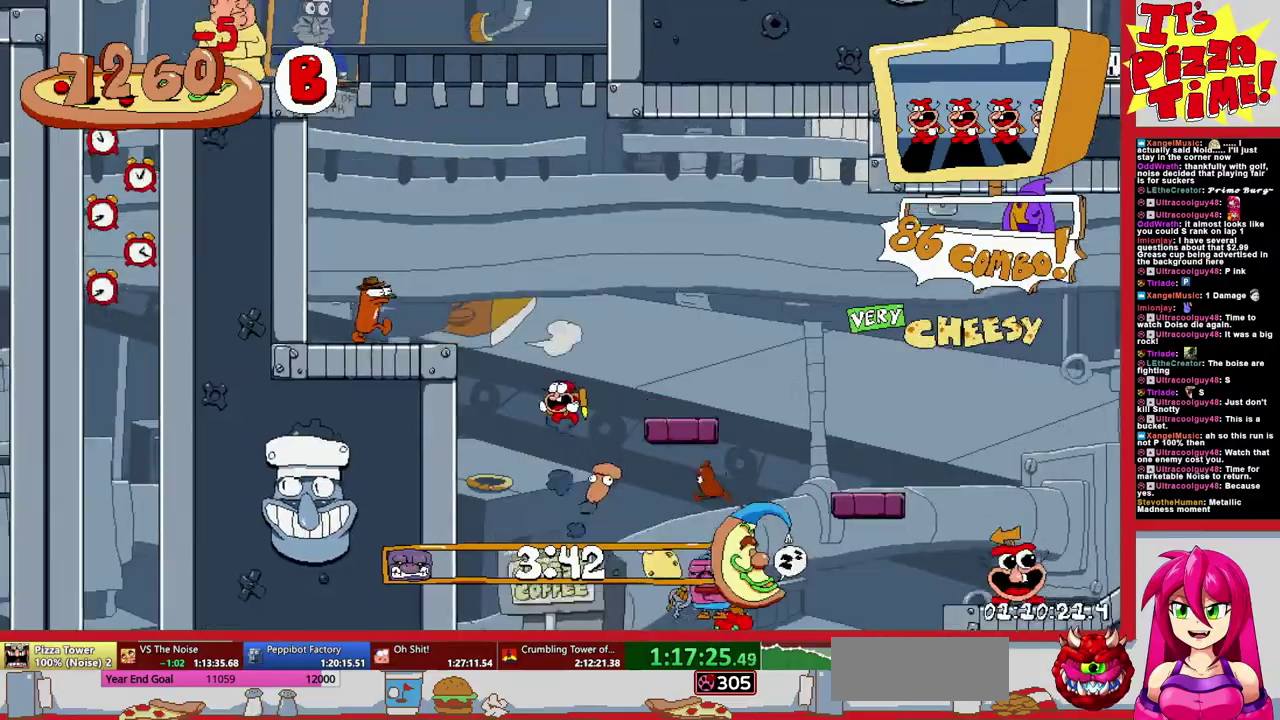
{"buttons": [], "events": [[50, "DPAD_LEFT", "up"]]}
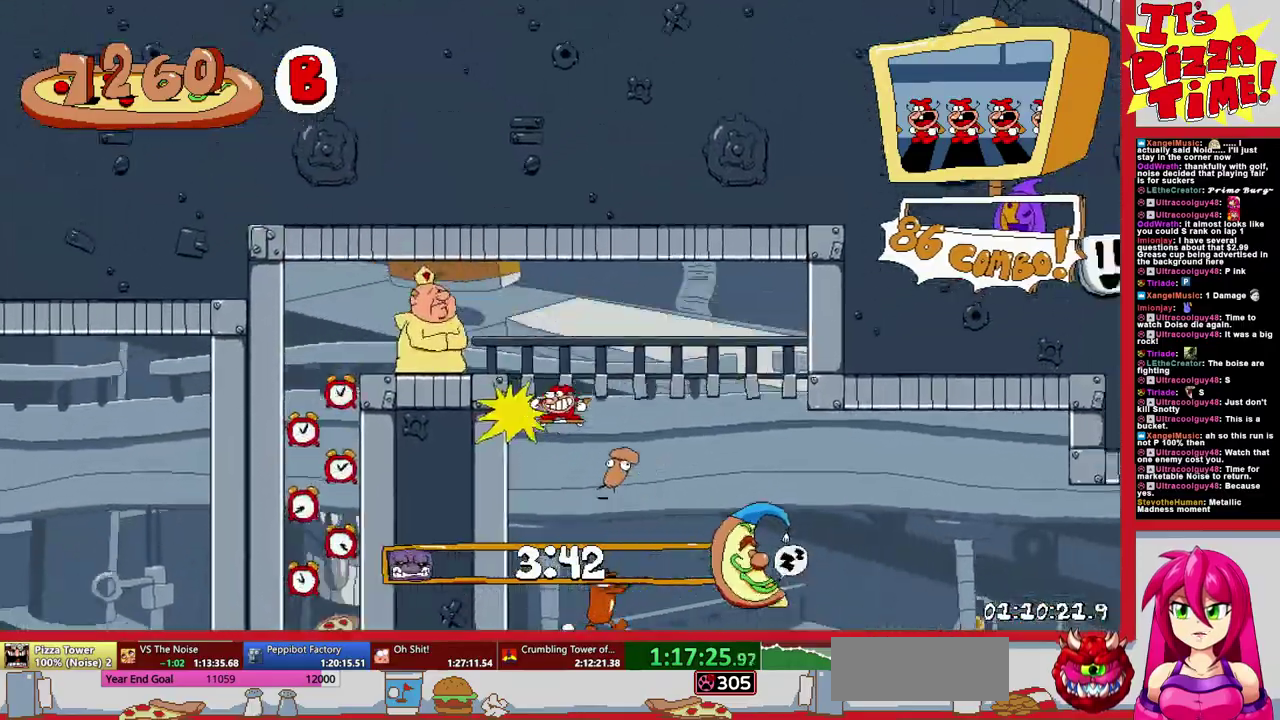
{"buttons": ["DPAD_RIGHT"], "events": [[183, "DPAD_LEFT", "down"], [417, "DPAD_LEFT", "up"], [500, "DPAD_RIGHT", "down"]]}
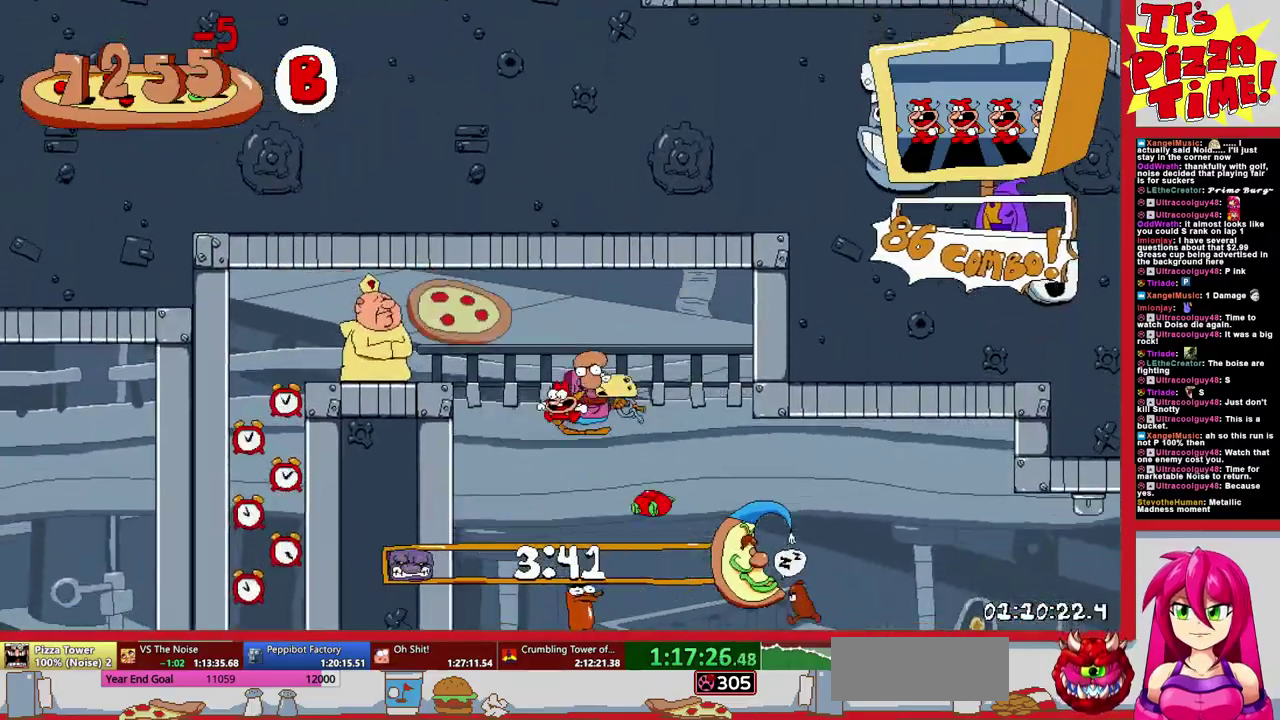
{"buttons": ["B", "DPAD_LEFT"], "events": [[150, "B", "down"], [183, "Y", "down"], [283, "DPAD_RIGHT", "up"], [300, "Y", "up"], [350, "DPAD_LEFT", "down"]]}
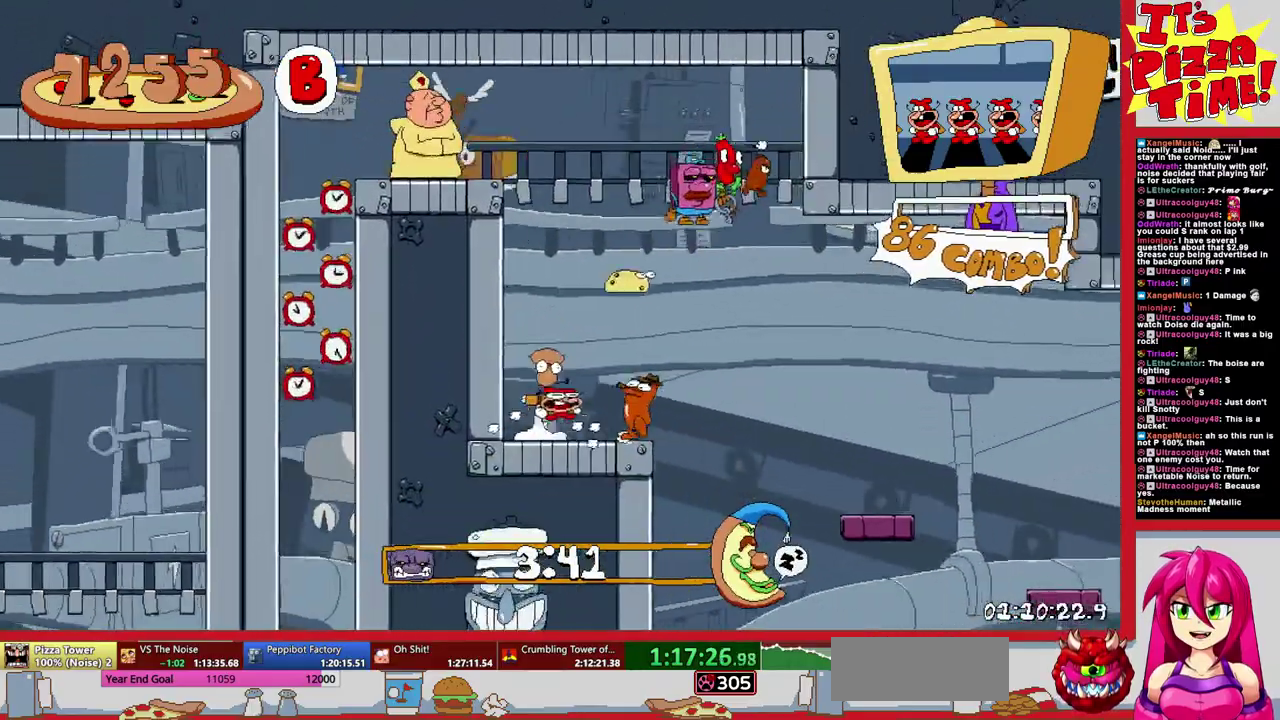
{"buttons": ["B", "DPAD_LEFT"], "events": []}
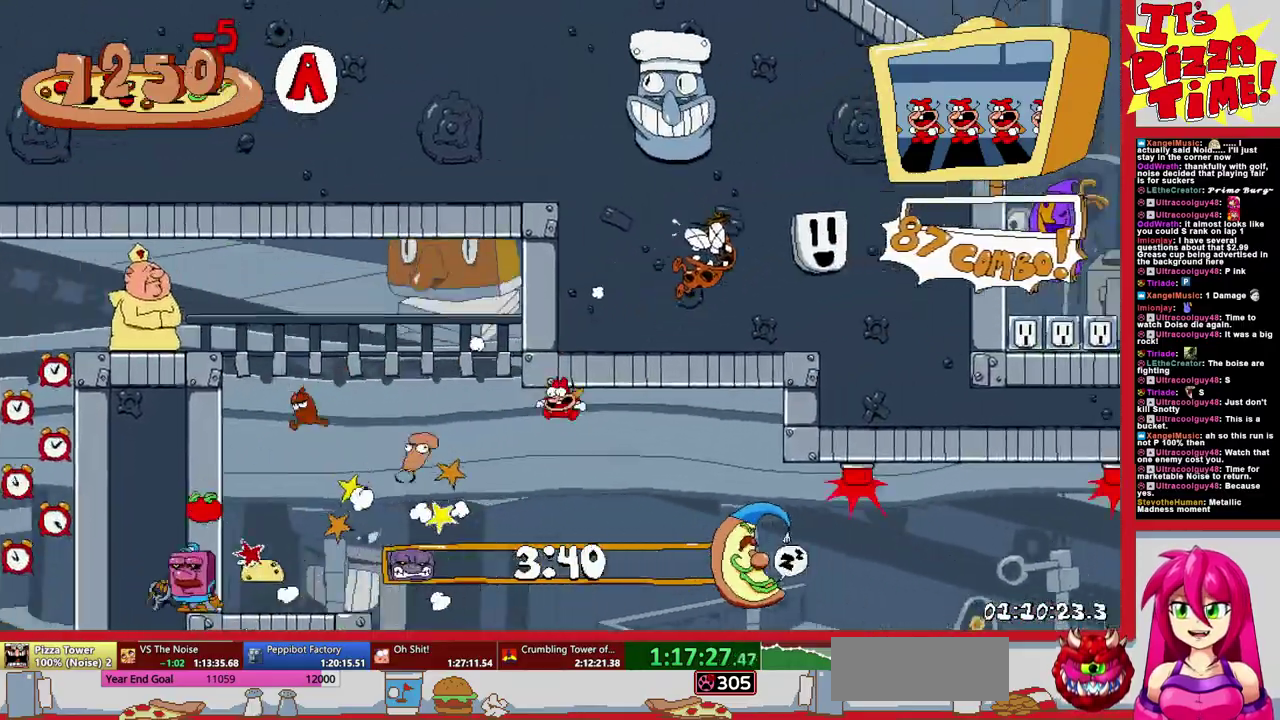
{"buttons": ["B", "DPAD_LEFT"], "events": []}
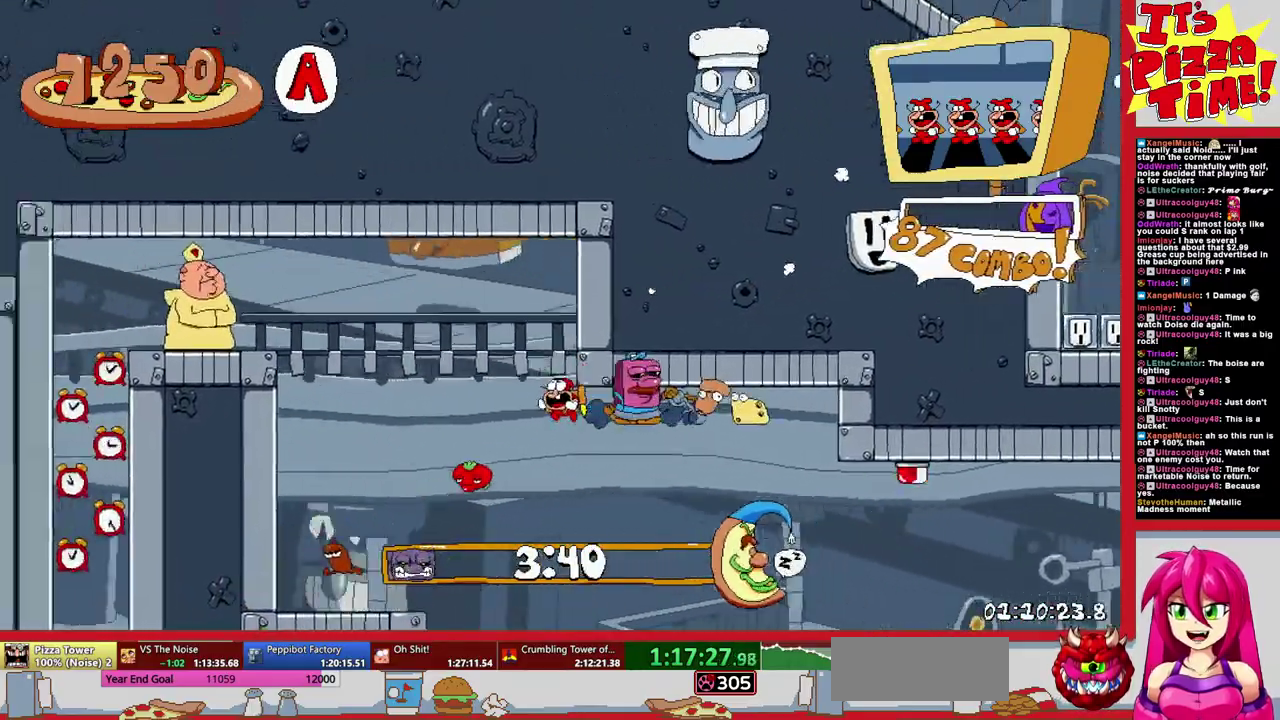
{"buttons": ["B", "DPAD_LEFT"], "events": []}
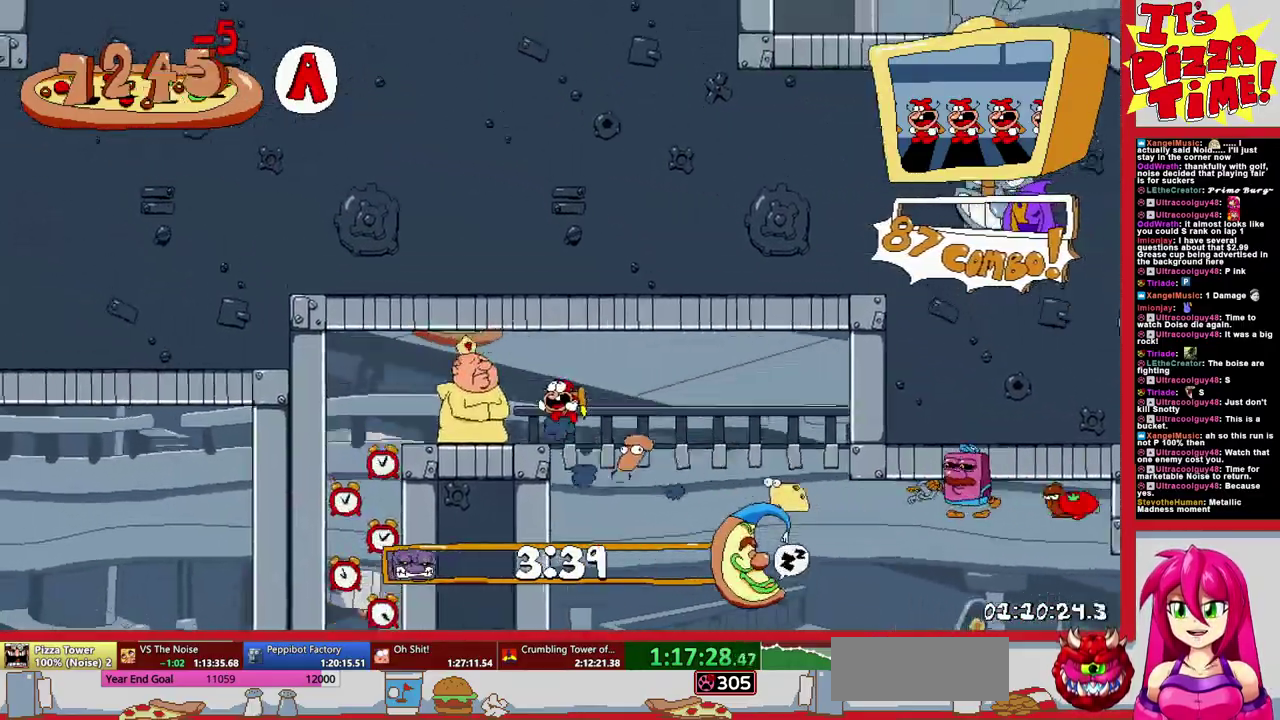
{"buttons": ["B", "DPAD_LEFT"], "events": [[50, "B", "up"], [67, "DPAD_DOWN", "down"], [83, "DPAD_LEFT", "up"], [200, "DPAD_DOWN", "up"], [233, "DPAD_LEFT", "down"], [350, "B", "down"]]}
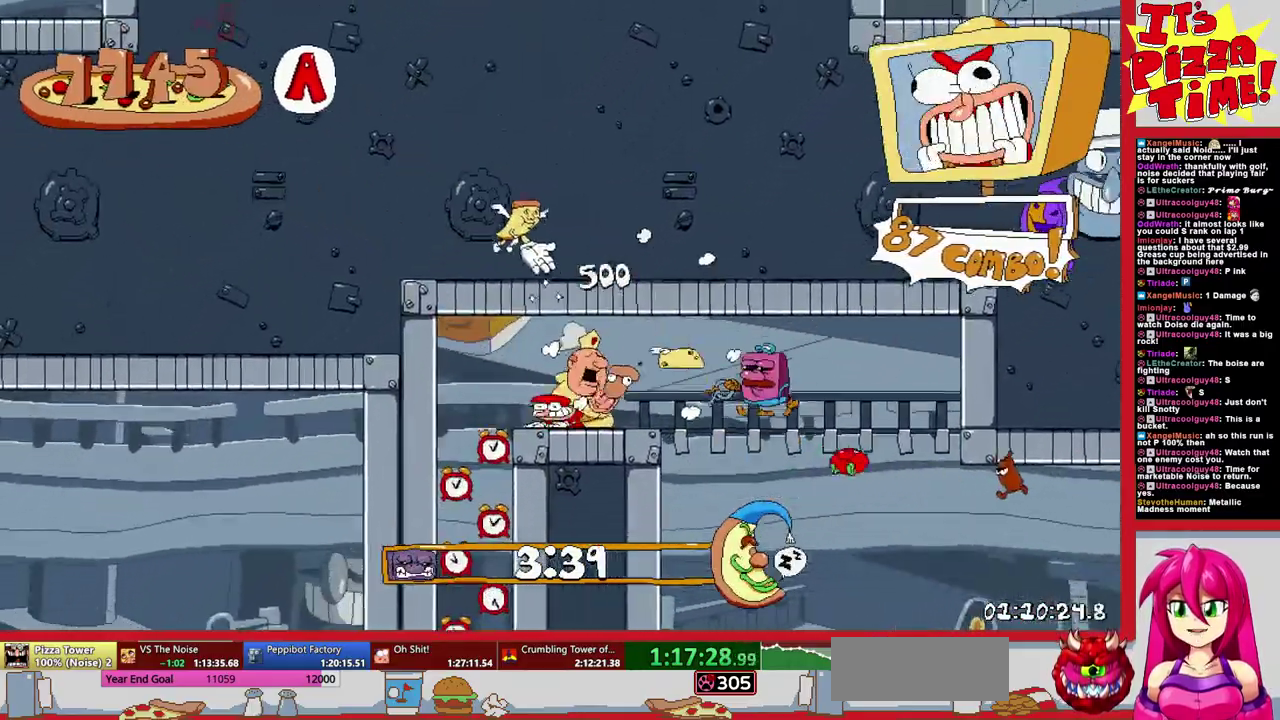
{"buttons": ["R1"], "events": [[50, "DPAD_DOWN", "down"], [50, "DPAD_LEFT", "up"], [117, "B", "up"], [167, "DPAD_DOWN", "up"], [167, "DPAD_LEFT", "down"], [317, "DPAD_LEFT", "up"], [333, "R1", "down"]]}
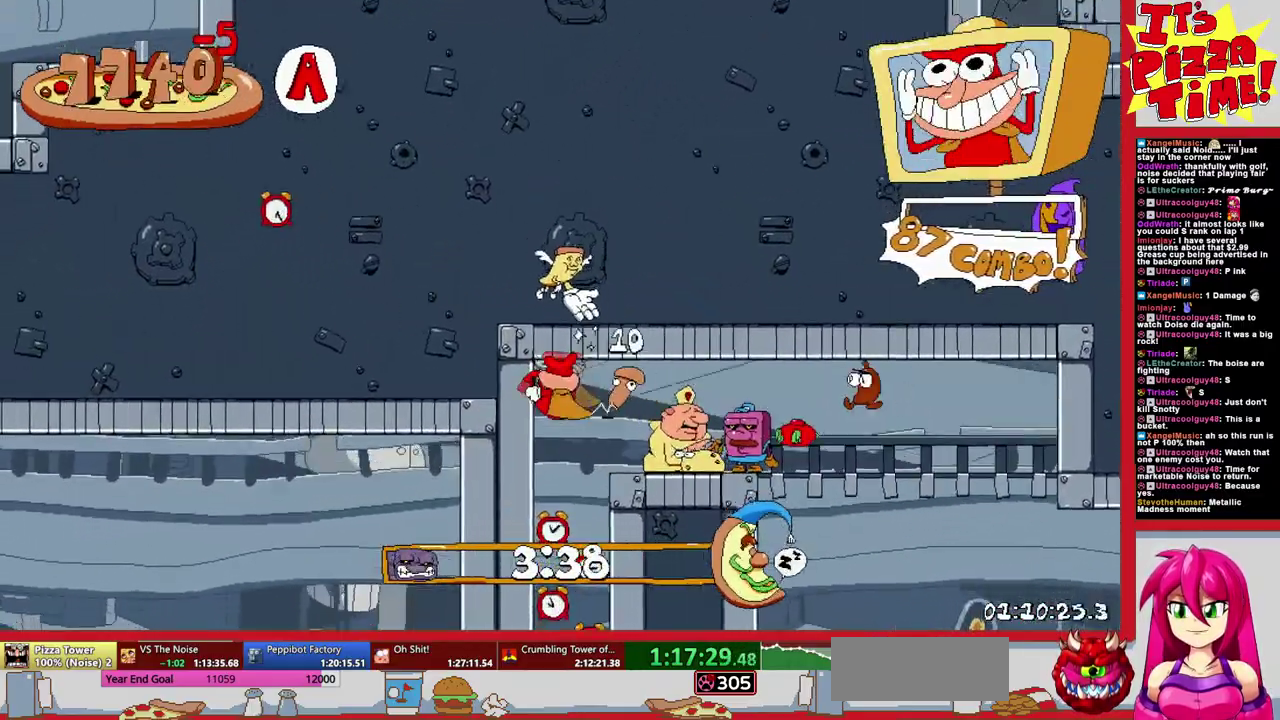
{"buttons": ["R1"], "events": []}